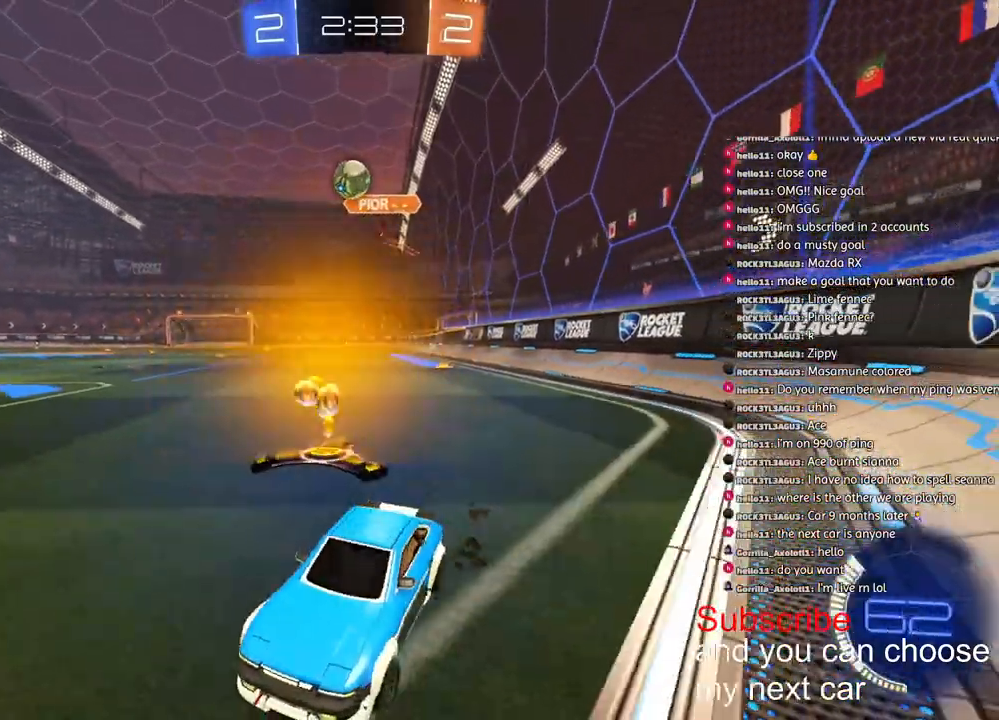
Gameplay with a controller (PlayStation layout); each line is a JSON object with the inputs held at the frame after it (dt_ms = milliseconds from this image to that frame). "events" lists button and stick changes between this image and that frame as [ms after this image, input, new state], when the widget could be followed in between.
{"dt_ms": 500, "buttons": [], "left_stick": "right", "right_stick": "center", "events": [[100, "L1", "up"]]}
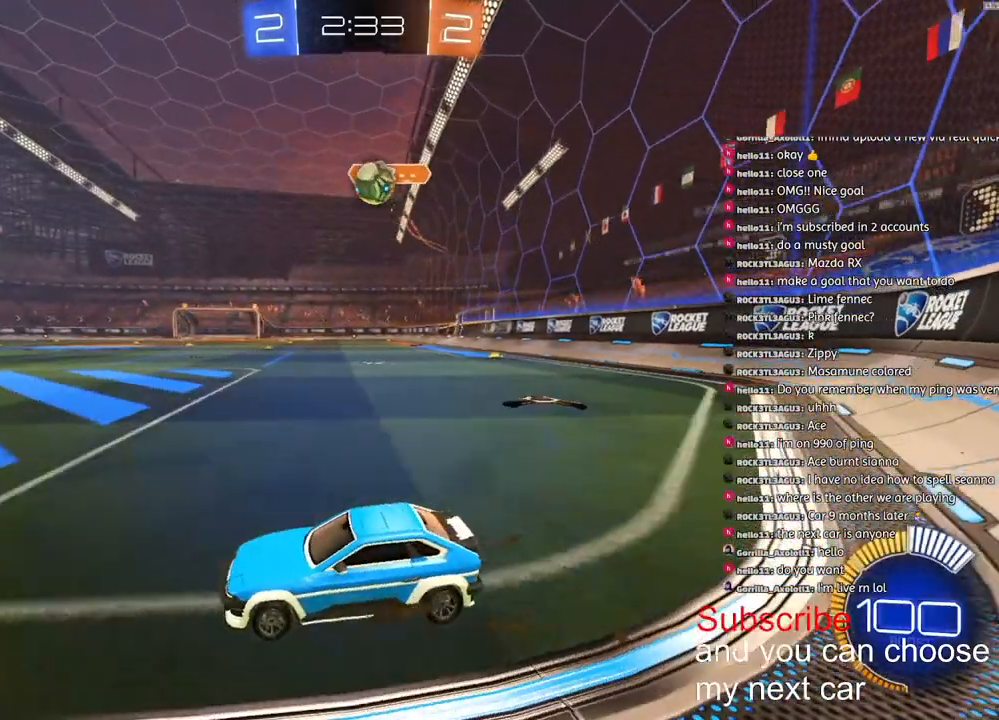
{"dt_ms": 500, "buttons": ["CROSS", "R2"], "left_stick": "down", "right_stick": "center", "events": [[467, "R2", "down"], [500, "CROSS", "down"], [500, "left_stick", "down"]]}
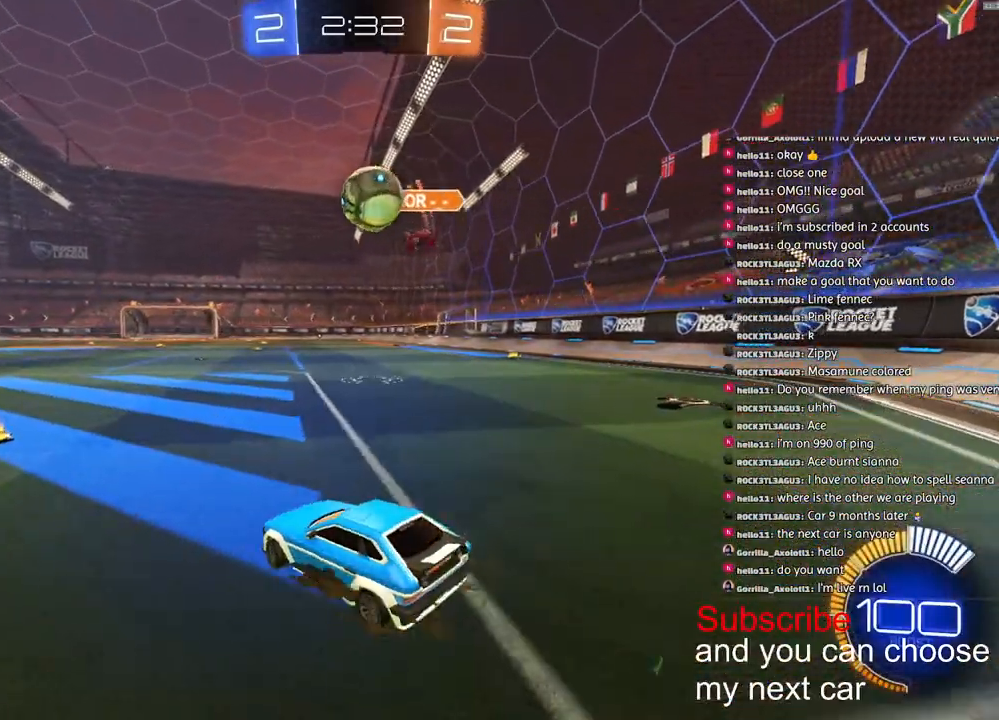
{"dt_ms": 500, "buttons": [], "left_stick": "right", "right_stick": "center", "events": [[33, "left_stick", "down-left"], [117, "left_stick", "down"], [150, "R1", "down"], [367, "CROSS", "up"], [383, "left_stick", "up-right"], [417, "CROSS", "down"], [483, "CROSS", "up"], [500, "R1", "up"], [500, "R2", "up"], [500, "left_stick", "right"]]}
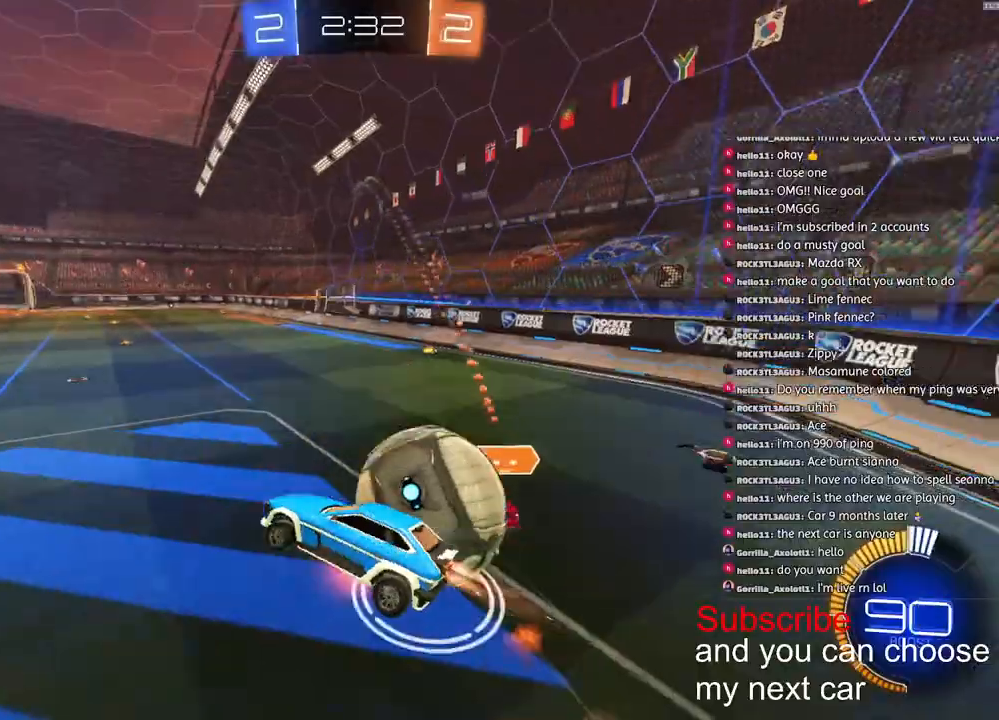
{"dt_ms": 500, "buttons": ["L1"], "left_stick": "down-right", "right_stick": "center", "events": [[17, "left_stick", "down-right"], [367, "L1", "down"]]}
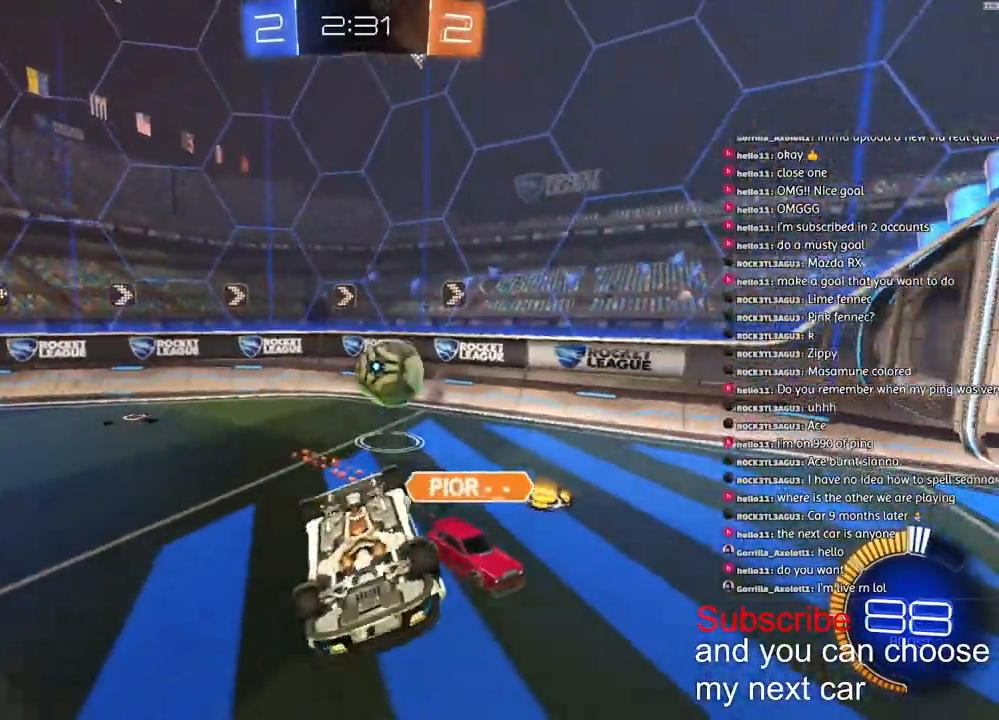
{"dt_ms": 500, "buttons": ["R2"], "left_stick": "left", "right_stick": "center", "events": [[167, "R2", "down"], [267, "L1", "up"], [350, "left_stick", "left"]]}
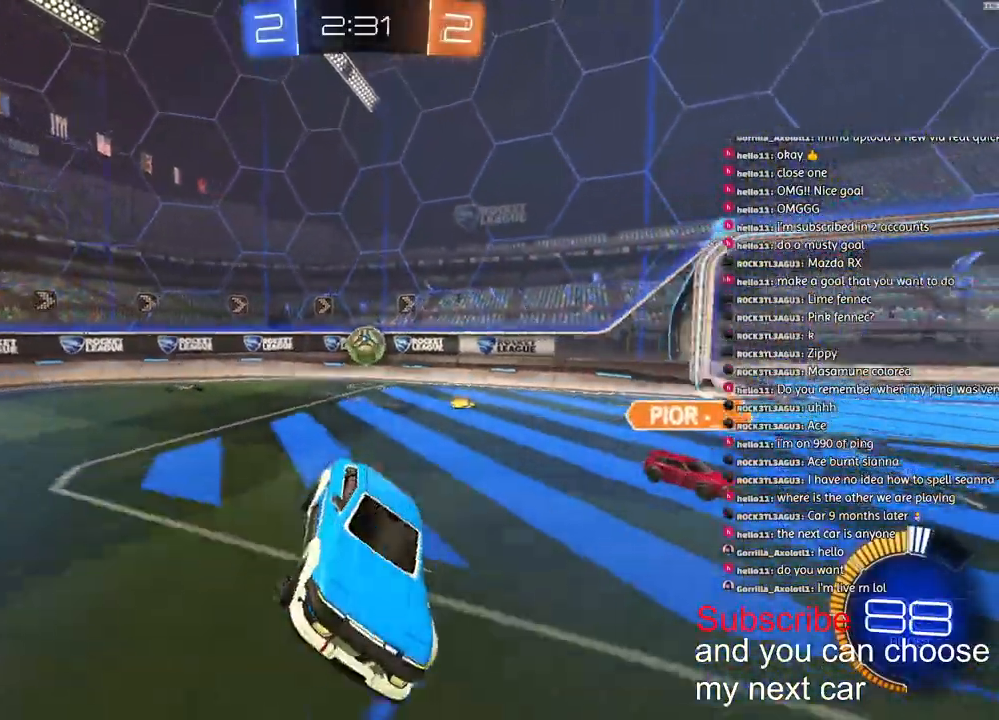
{"dt_ms": 500, "buttons": ["R1", "R2"], "left_stick": "left", "right_stick": "center", "events": [[50, "left_stick", "center"], [200, "left_stick", "left"], [417, "R1", "down"]]}
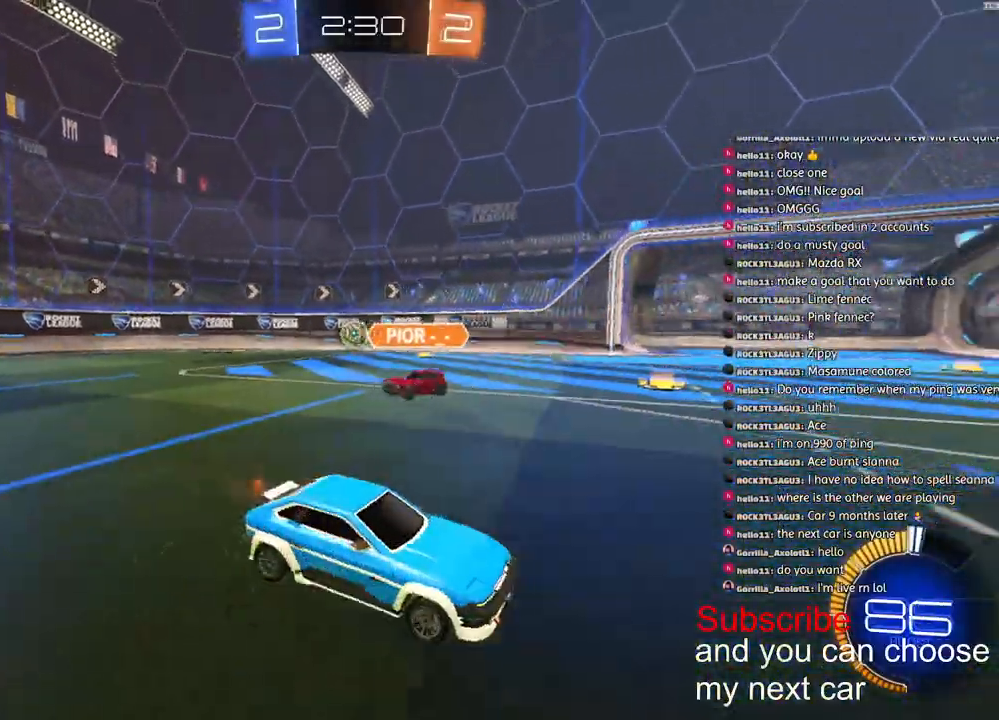
{"dt_ms": 500, "buttons": ["R1", "R2"], "left_stick": "left", "right_stick": "center", "events": [[83, "L1", "down"], [117, "L1", "up"]]}
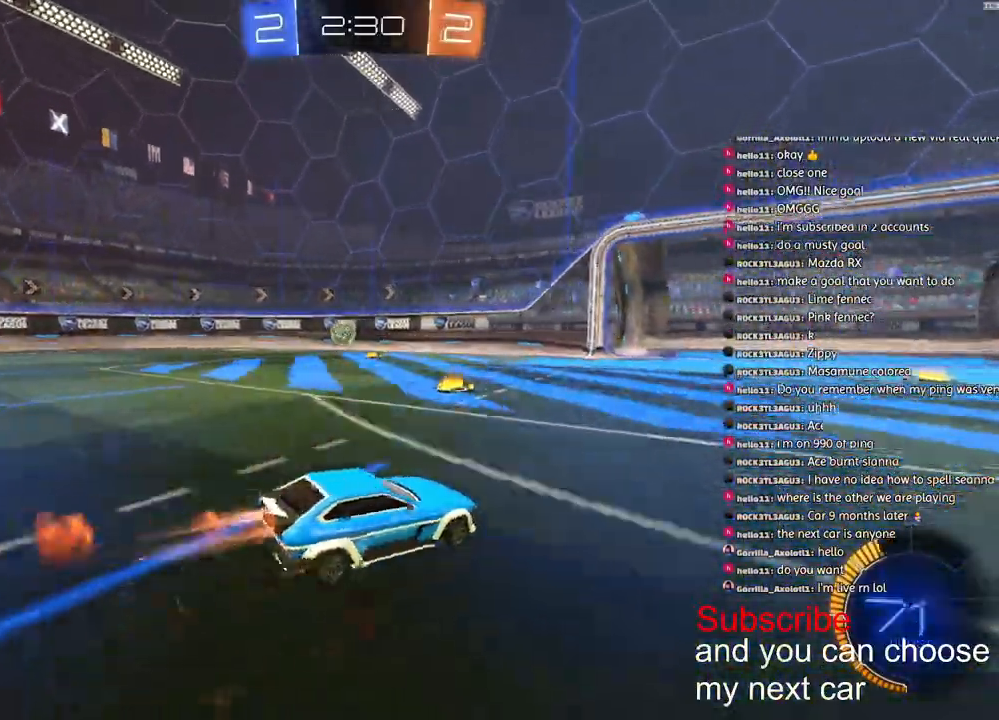
{"dt_ms": 500, "buttons": ["R2"], "left_stick": "left", "right_stick": "center", "events": [[467, "R1", "up"]]}
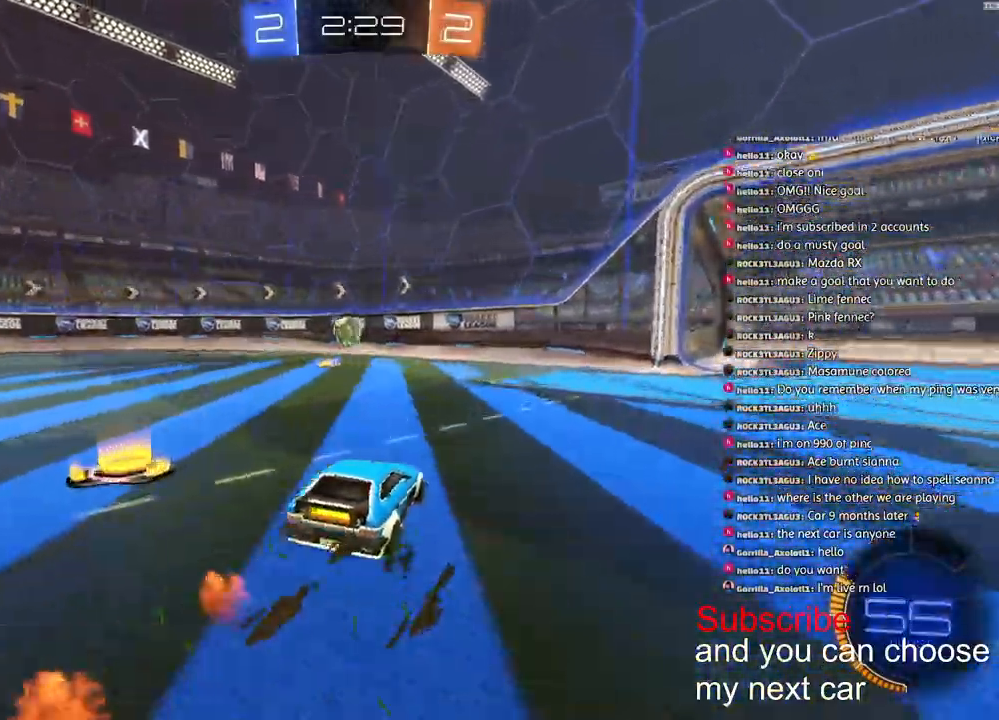
{"dt_ms": 500, "buttons": ["R2"], "left_stick": "left", "right_stick": "center", "events": []}
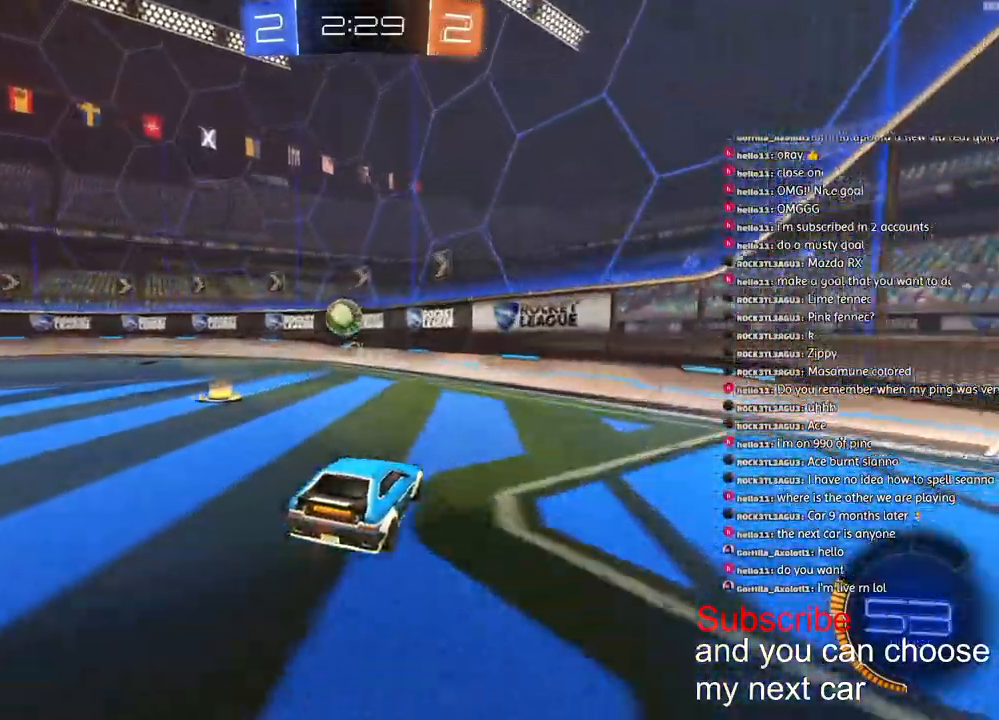
{"dt_ms": 500, "buttons": ["R2"], "left_stick": "center", "right_stick": "center", "events": [[350, "left_stick", "center"]]}
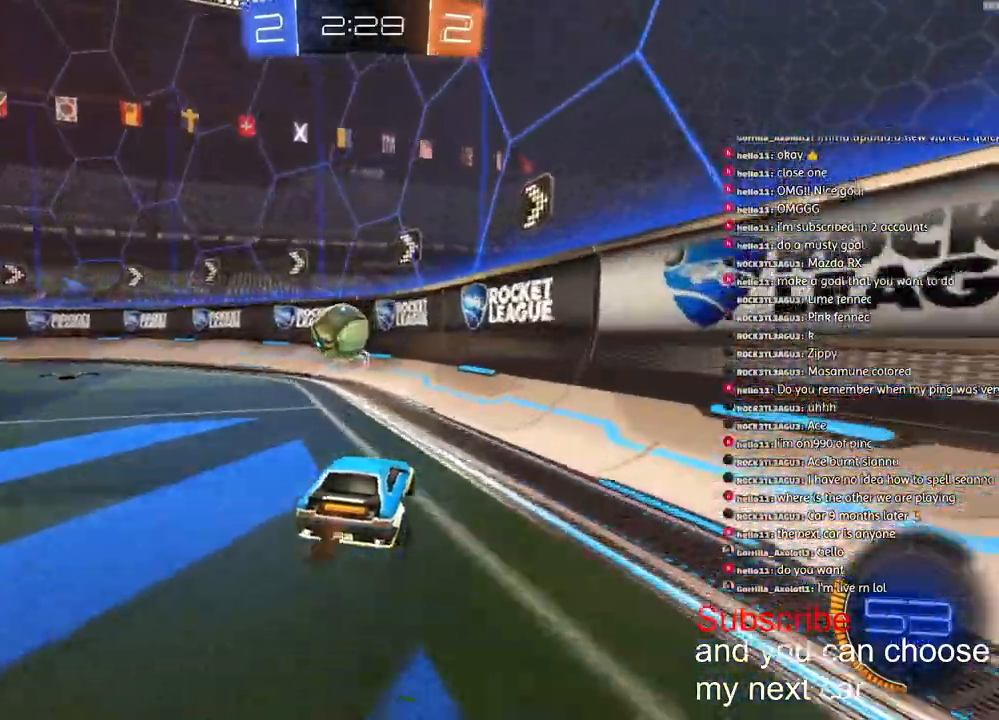
{"dt_ms": 500, "buttons": ["R1", "R2"], "left_stick": "left", "right_stick": "center", "events": [[33, "left_stick", "left"], [400, "R1", "down"]]}
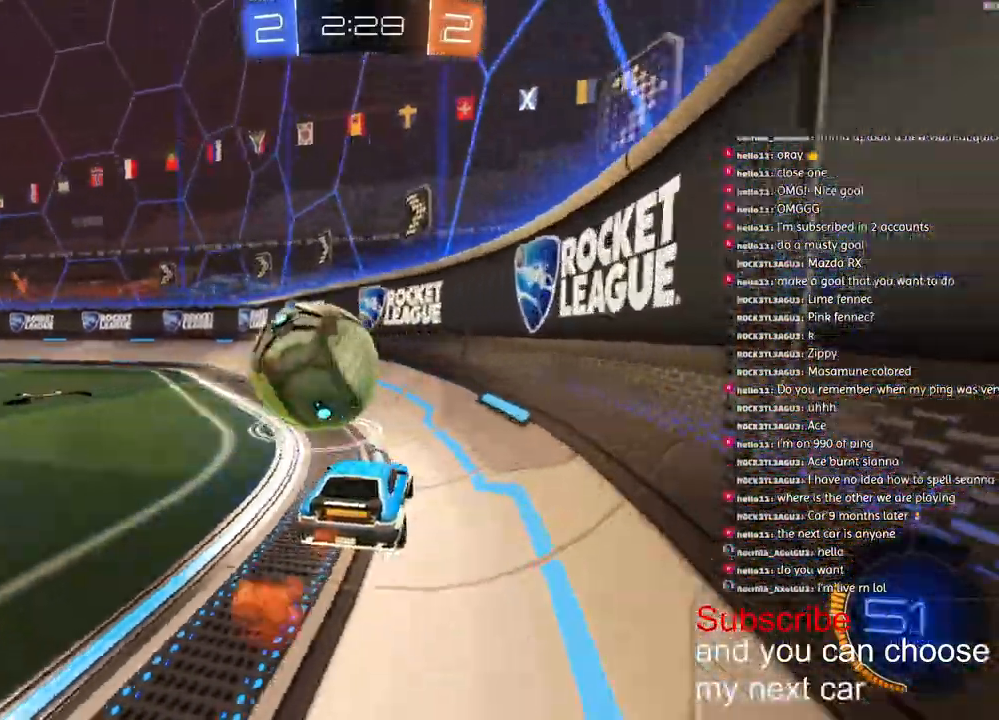
{"dt_ms": 500, "buttons": ["R2"], "left_stick": "left", "right_stick": "center", "events": [[233, "R1", "up"]]}
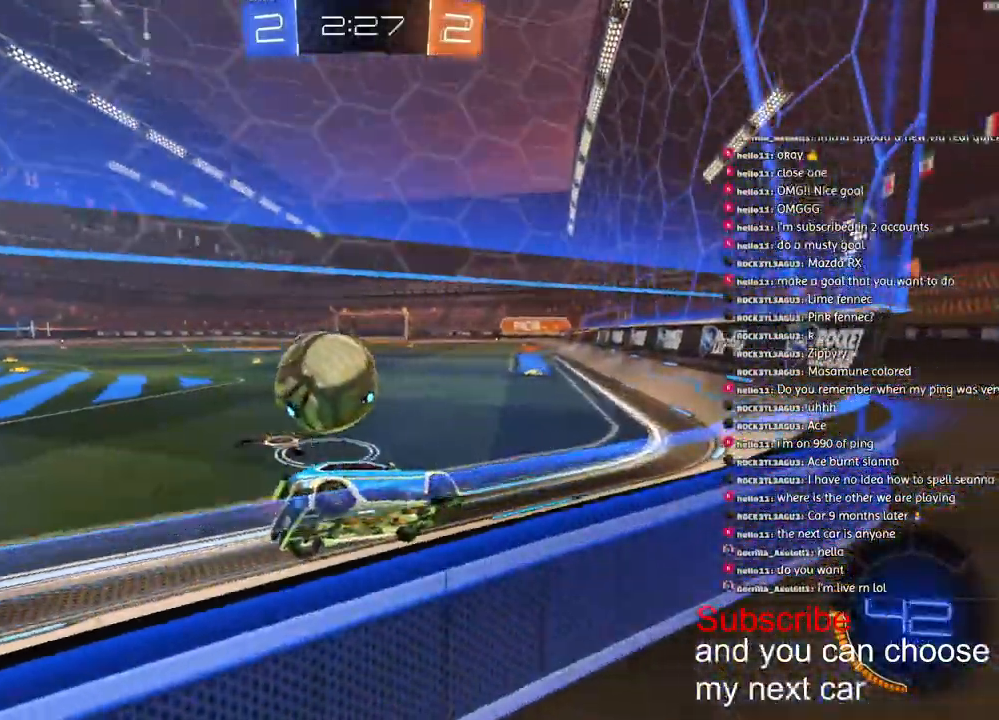
{"dt_ms": 500, "buttons": ["R1", "R2"], "left_stick": "left", "right_stick": "center", "events": [[100, "R1", "down"]]}
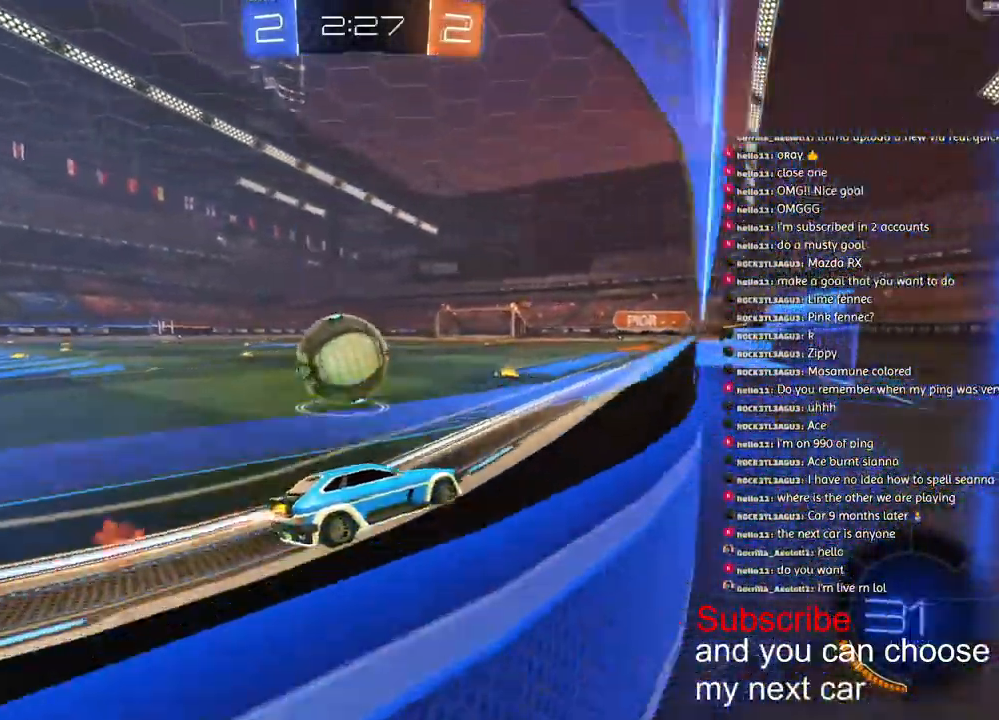
{"dt_ms": 500, "buttons": ["R2"], "left_stick": "left", "right_stick": "center", "events": [[17, "R1", "up"]]}
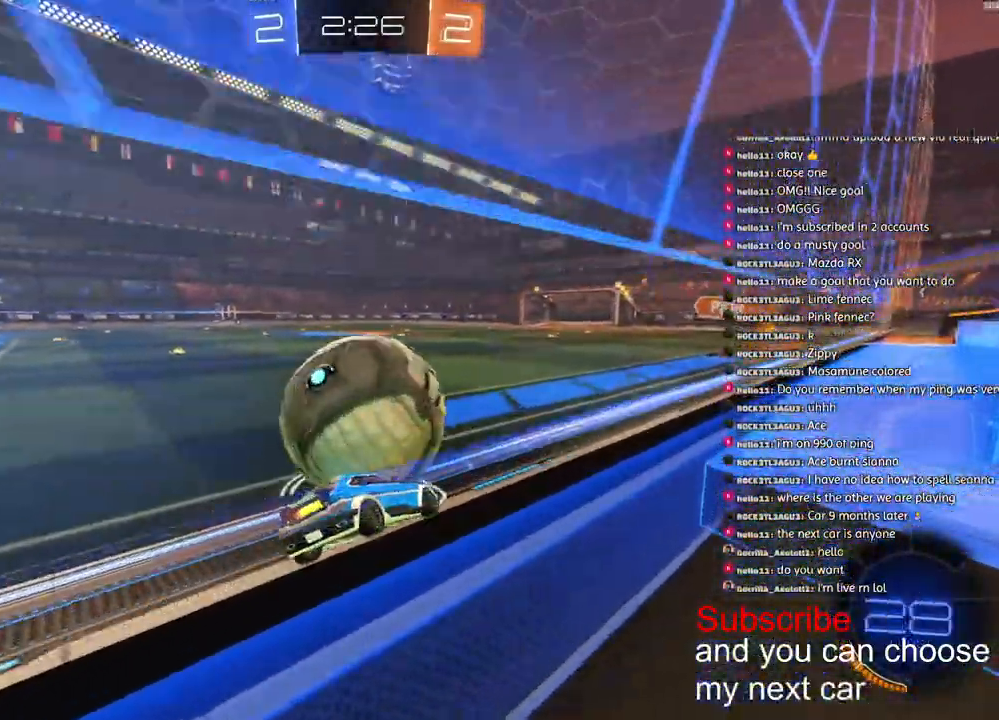
{"dt_ms": 500, "buttons": ["R2"], "left_stick": "center", "right_stick": "center", "events": [[17, "left_stick", "down-left"], [117, "left_stick", "right"], [467, "left_stick", "center"]]}
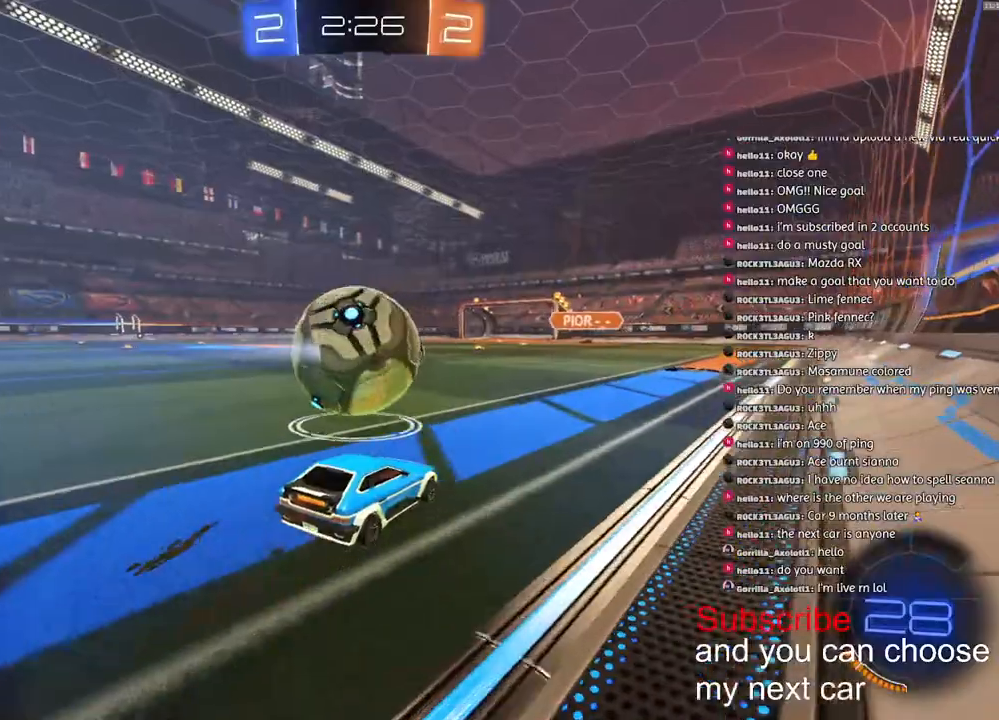
{"dt_ms": 500, "buttons": ["R2"], "left_stick": "left", "right_stick": "center", "events": [[117, "left_stick", "right"], [300, "left_stick", "left"], [400, "left_stick", "center"], [467, "left_stick", "left"]]}
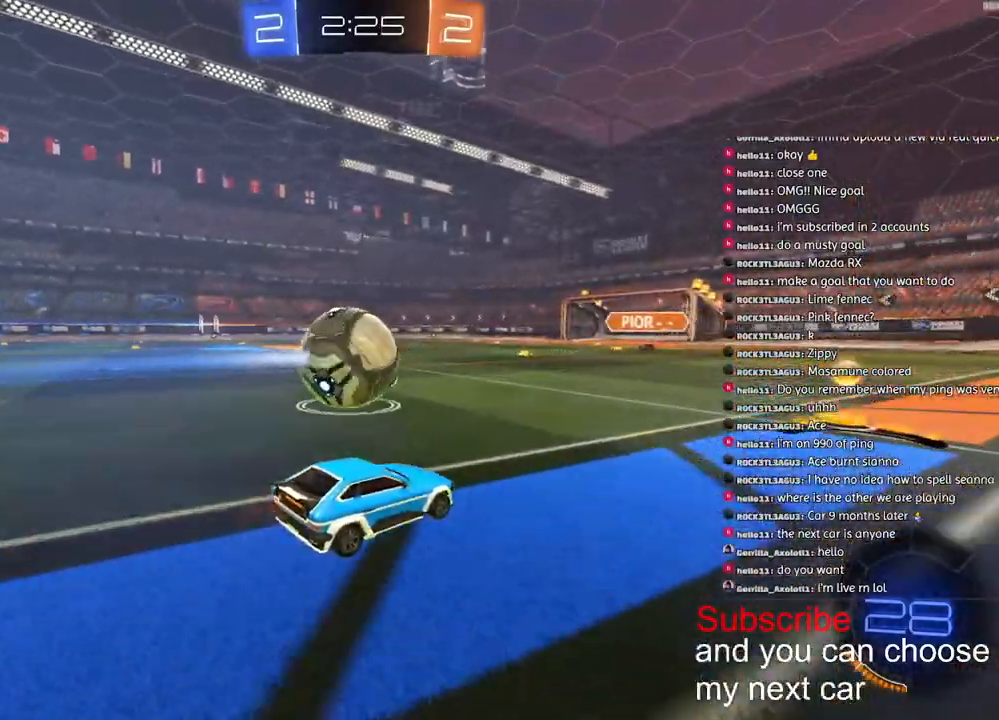
{"dt_ms": 500, "buttons": ["R1", "R2"], "left_stick": "left", "right_stick": "center", "events": [[50, "left_stick", "center"], [67, "R1", "down"], [183, "left_stick", "down-left"], [283, "left_stick", "center"], [450, "left_stick", "left"]]}
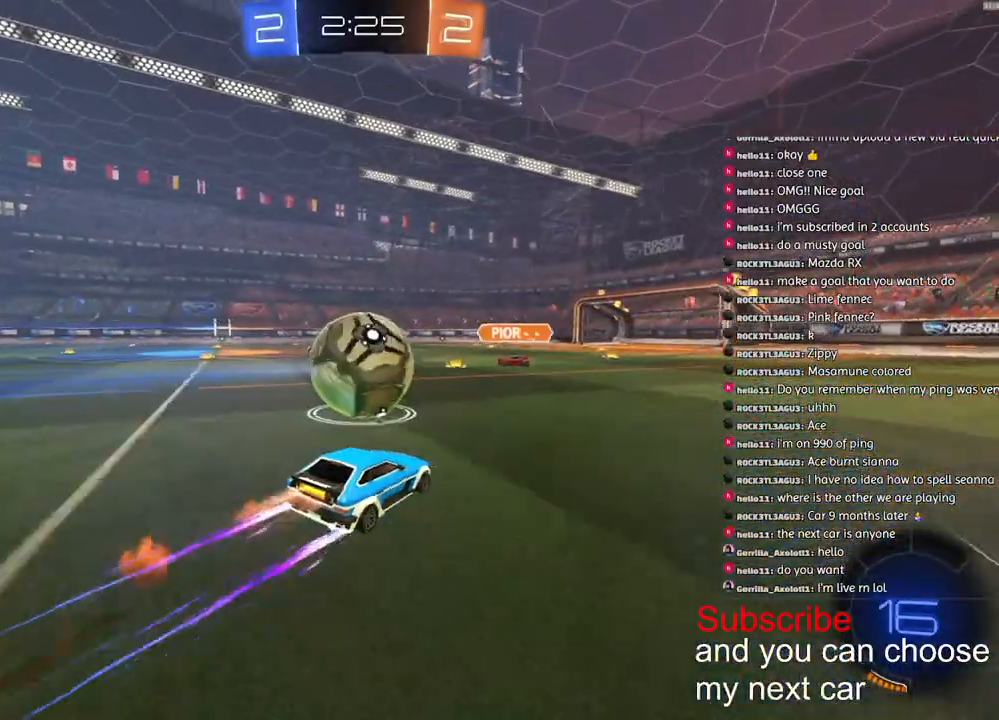
{"dt_ms": 500, "buttons": ["R1", "R2"], "left_stick": "left", "right_stick": "center", "events": []}
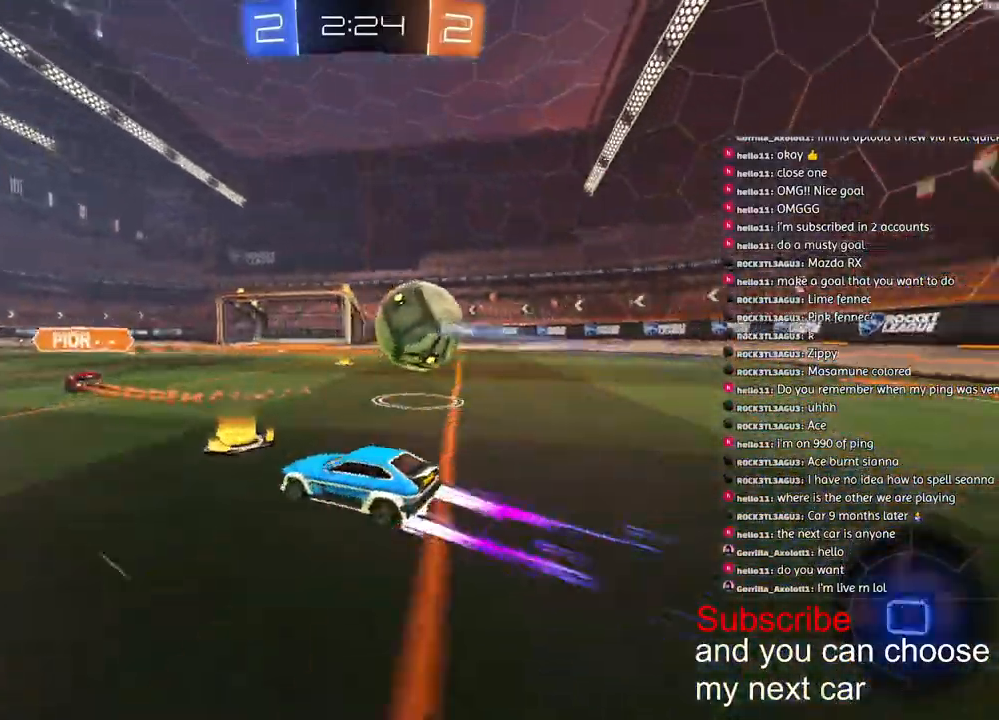
{"dt_ms": 500, "buttons": ["R1", "R2"], "left_stick": "down-left", "right_stick": "center"}
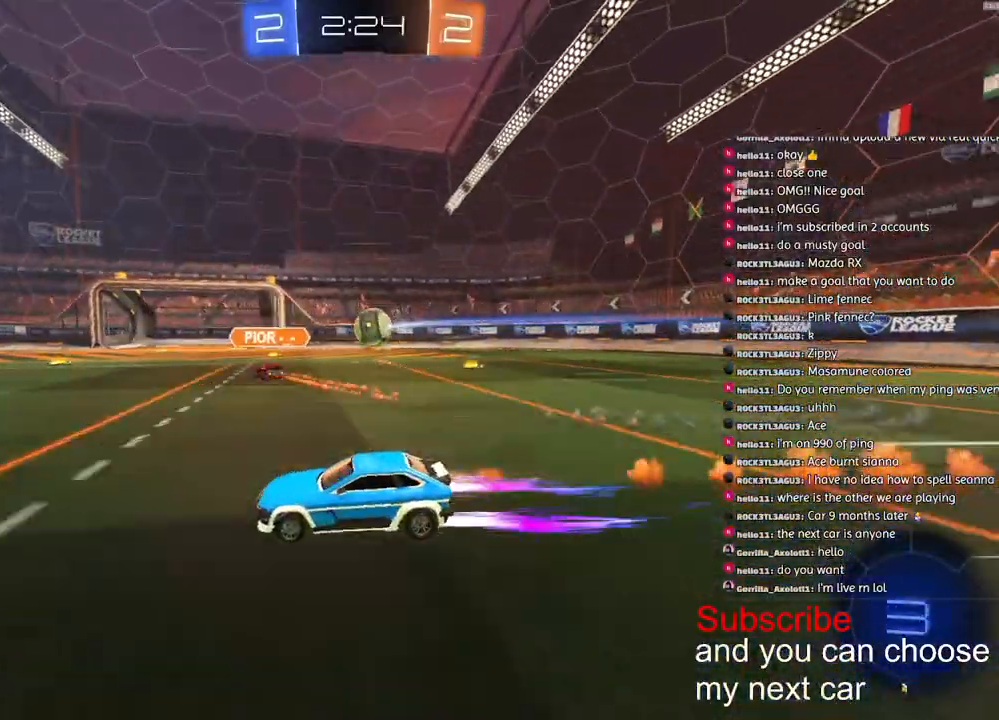
{"dt_ms": 500, "buttons": ["R1", "R2"], "left_stick": "left", "right_stick": "center", "events": [[33, "left_stick", "left"]]}
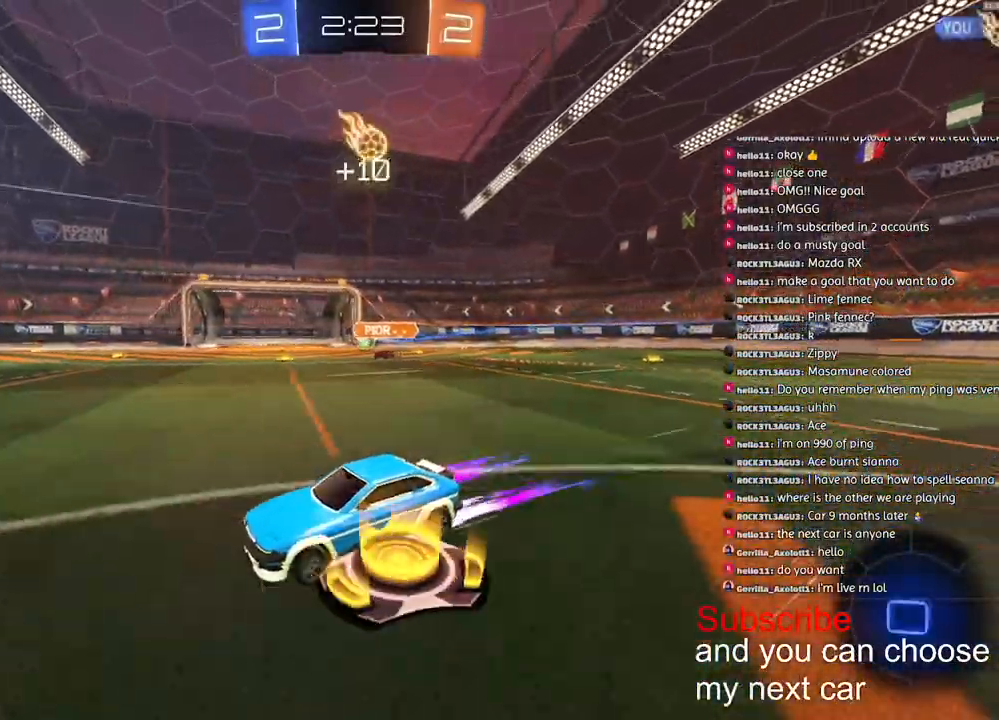
{"dt_ms": 500, "buttons": ["R1", "R2"], "left_stick": "left", "right_stick": "center", "events": []}
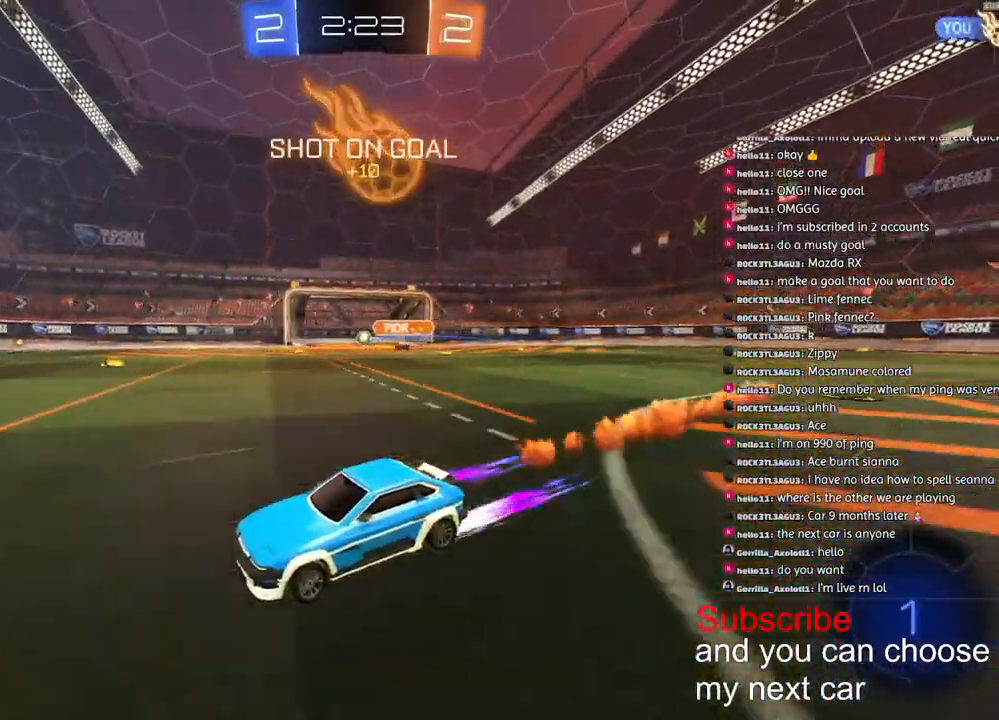
{"dt_ms": 500, "buttons": ["R2"], "left_stick": "center", "right_stick": "center", "events": [[317, "R1", "up"], [400, "left_stick", "center"]]}
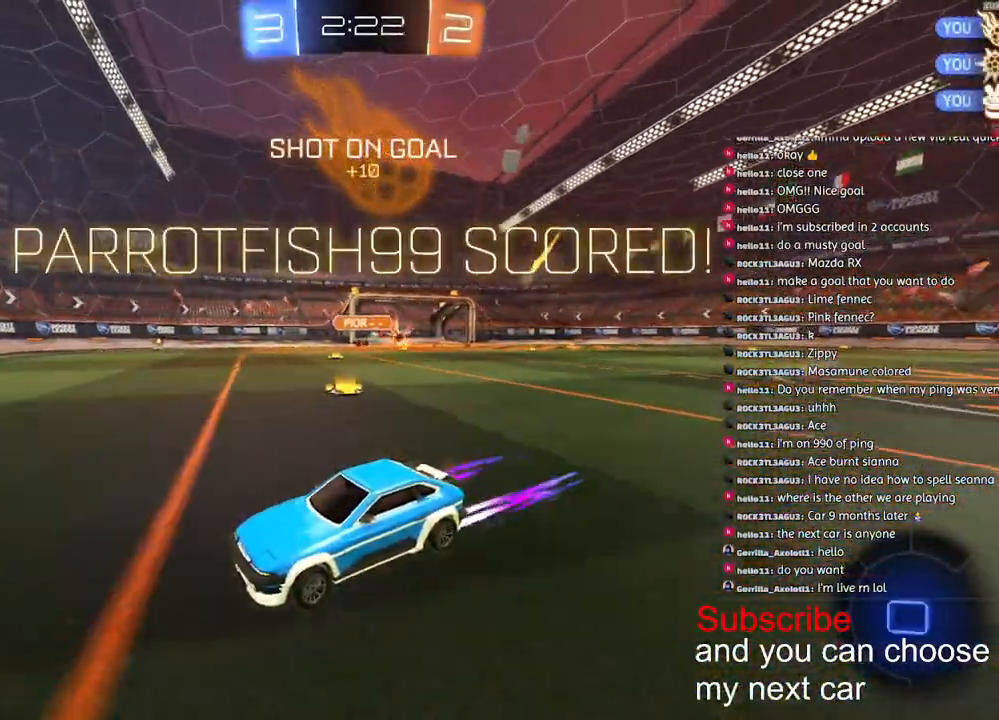
{"dt_ms": 500, "buttons": ["R2"], "left_stick": "down-left", "right_stick": "center", "events": [[200, "left_stick", "left"], [417, "left_stick", "down-left"]]}
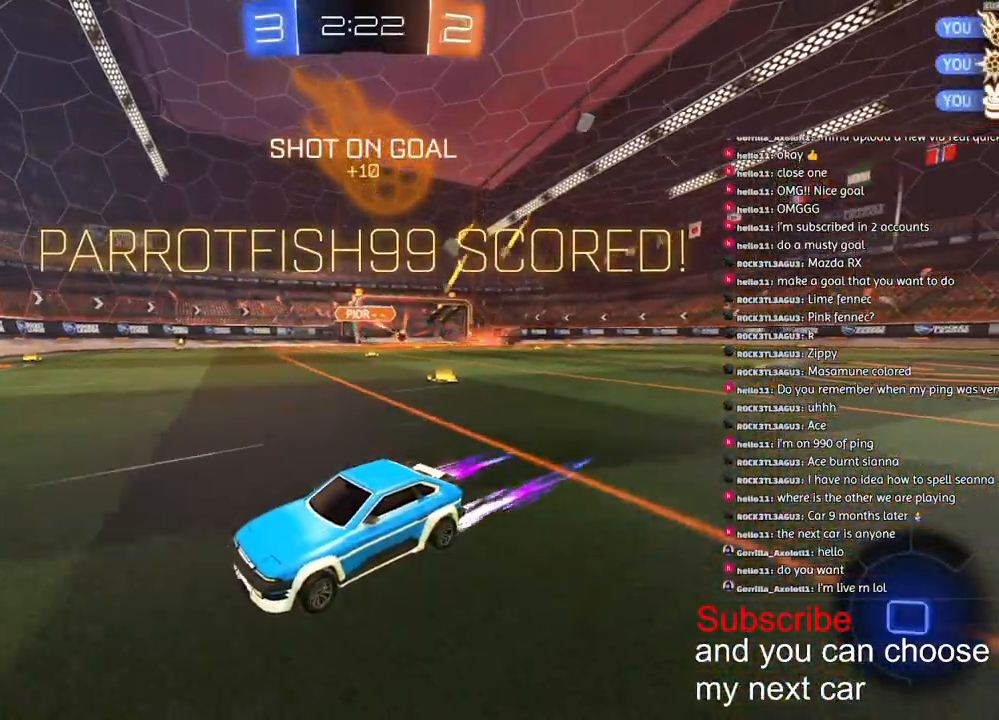
{"dt_ms": 500, "buttons": [], "left_stick": "right", "right_stick": "center", "events": [[233, "left_stick", "right"], [383, "L1", "down"], [400, "R2", "up"], [483, "L1", "up"]]}
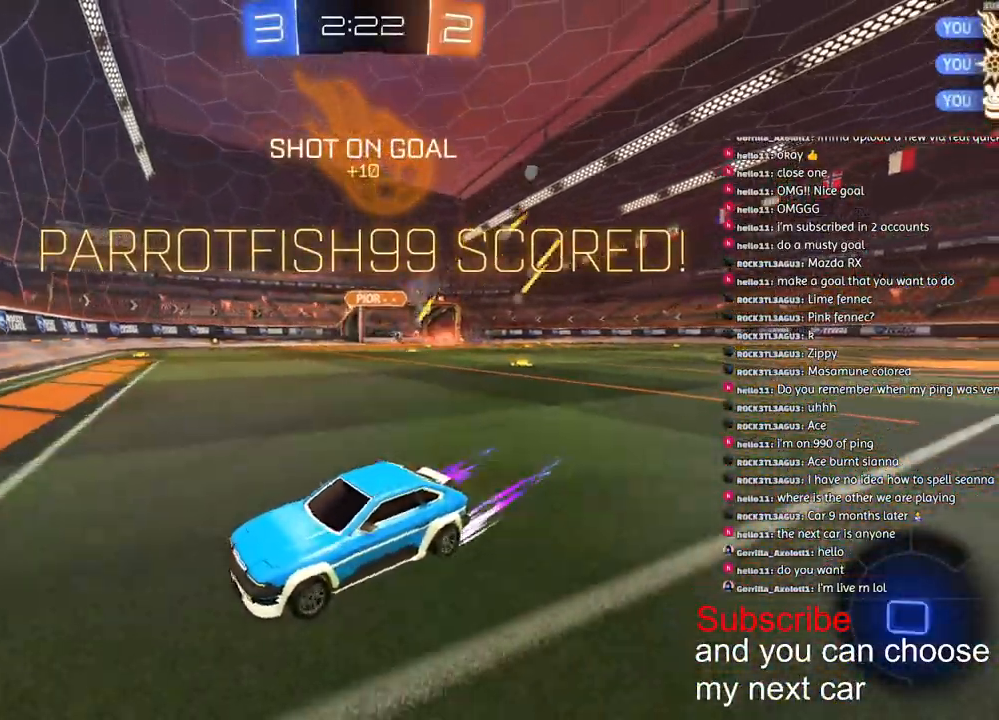
{"dt_ms": 500, "buttons": ["L2"], "left_stick": "down-right", "right_stick": "center", "events": [[33, "L2", "down"], [183, "left_stick", "down-right"]]}
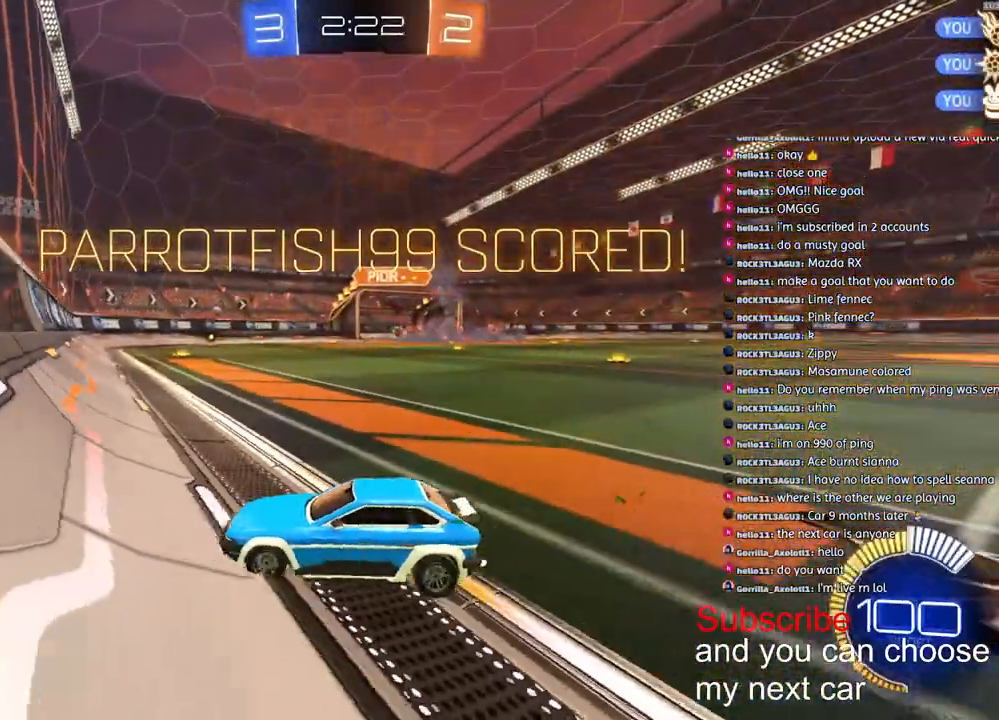
{"dt_ms": 500, "buttons": ["R2"], "left_stick": "right", "right_stick": "center", "events": [[50, "L2", "up"], [250, "left_stick", "right"], [283, "R2", "down"]]}
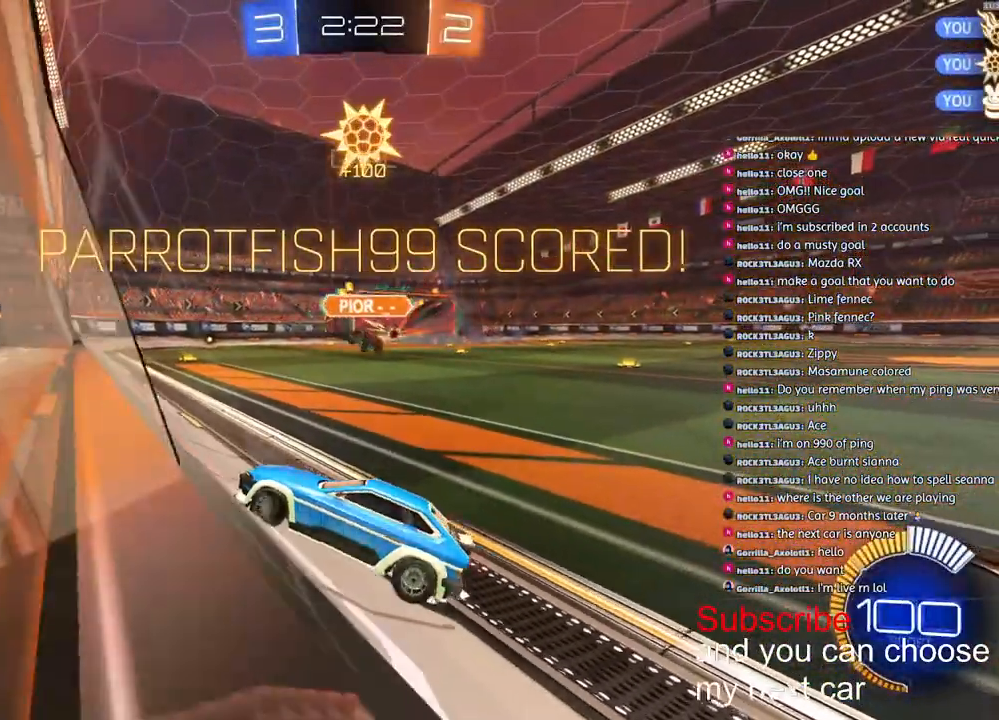
{"dt_ms": 500, "buttons": ["CROSS", "R1", "R2"], "left_stick": "down-right", "right_stick": "center", "events": [[217, "R1", "down"], [233, "CROSS", "down"], [300, "CROSS", "up"], [350, "CROSS", "down"], [467, "left_stick", "down-right"]]}
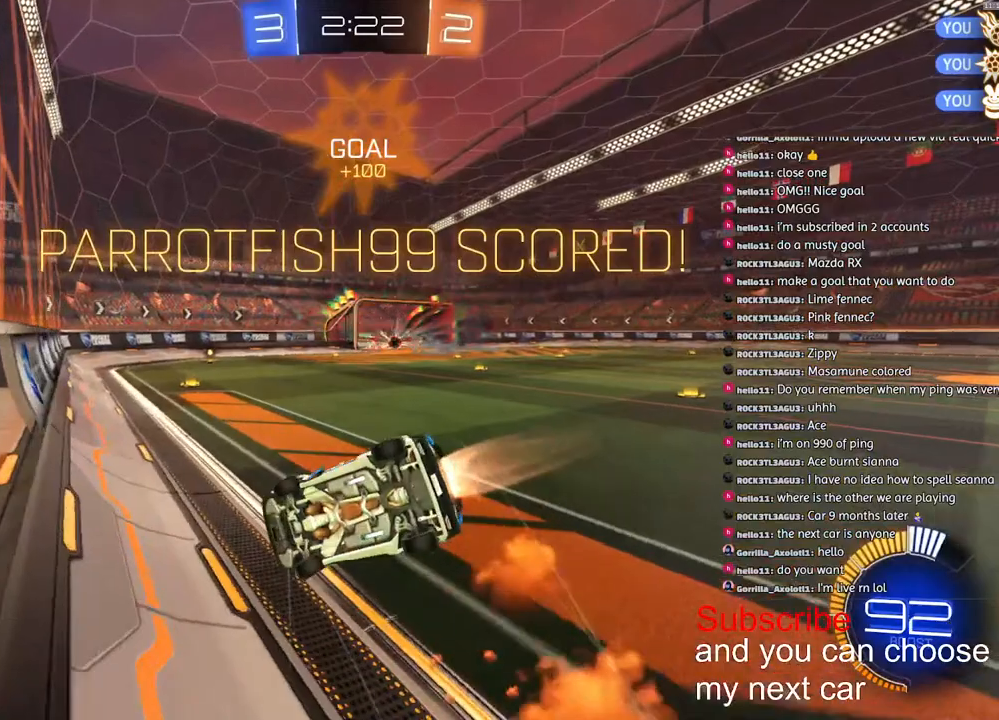
{"dt_ms": 1000, "buttons": ["CROSS", "R1", "R2"], "left_stick": "center", "right_stick": "center"}
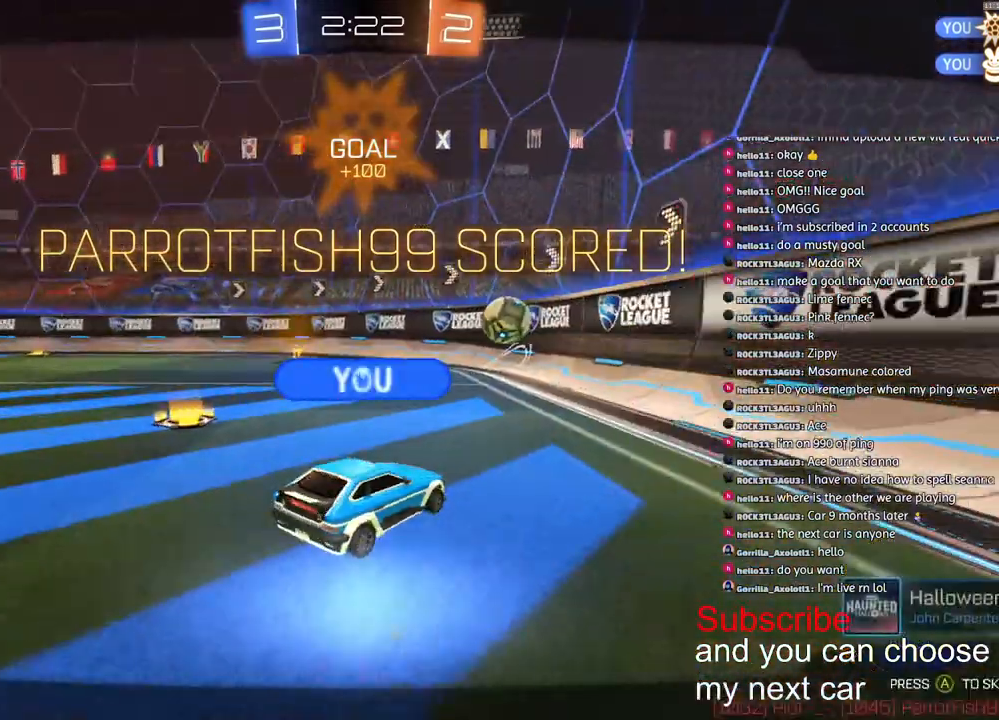
{"dt_ms": 500, "buttons": [], "left_stick": "center", "right_stick": "center", "events": [[100, "CROSS", "up"], [167, "CROSS", "down"], [250, "CROSS", "up"], [283, "R2", "up"], [367, "R1", "up"]]}
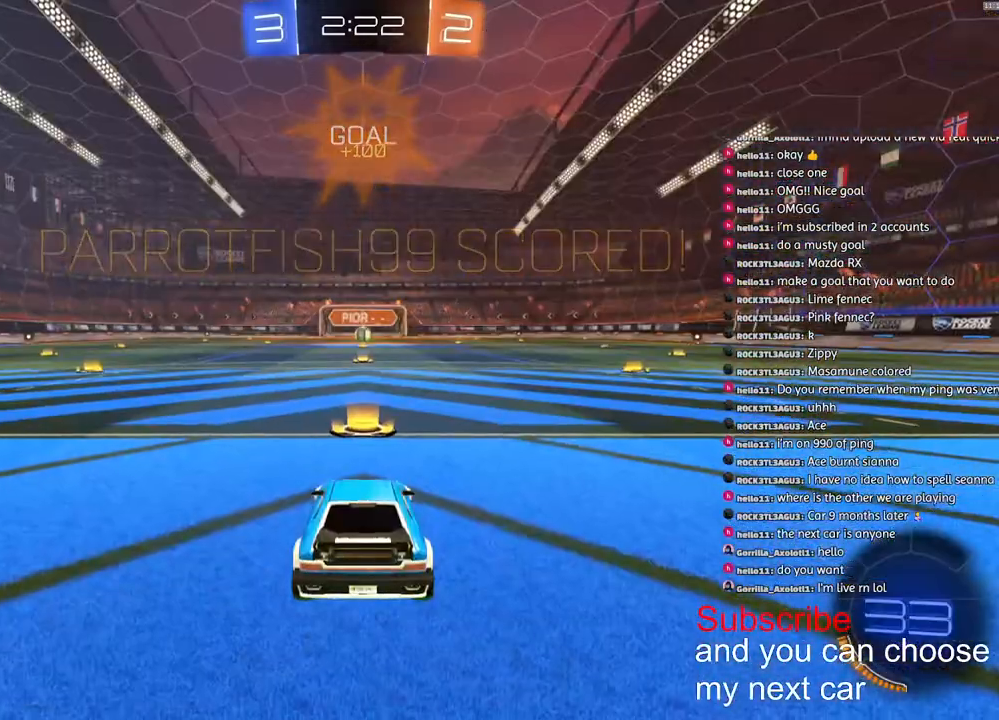
{"dt_ms": 500, "buttons": [], "left_stick": "up-right", "right_stick": "center", "events": [[267, "left_stick", "left"], [383, "left_stick", "up-right"]]}